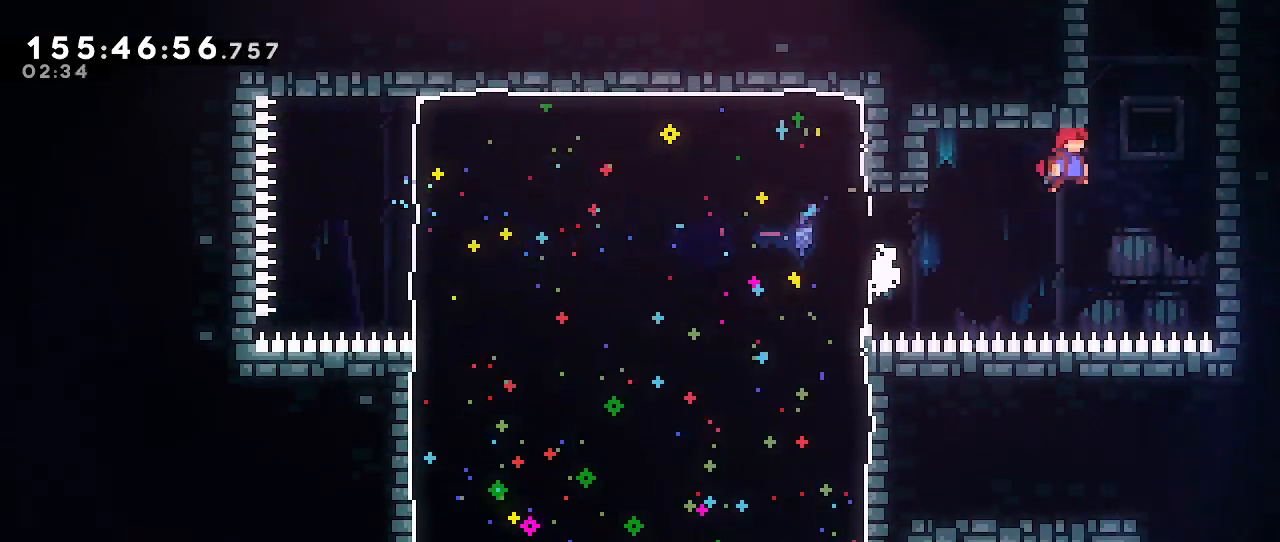
Gameplay with a controller (Nintendo layout); each line is a JSON object with the inputs held at the frame after it (dt_ms = milliseconds from this image to that frame). "events" lists button and stick changes between this image and that frame as [ms after this image, input, new state], when the widget could be followed in between. Not read: DPAD_DOWN DPAD_LEFT DPAD_RIGHT DPAD_UP L3 R3 START.
{"dt_ms": 500, "buttons": ["A"], "left_stick": "left", "right_stick": "center", "events": [[50, "B", "down"], [50, "left_stick", "up-right"], [267, "B", "up"], [383, "A", "down"], [467, "left_stick", "left"]]}
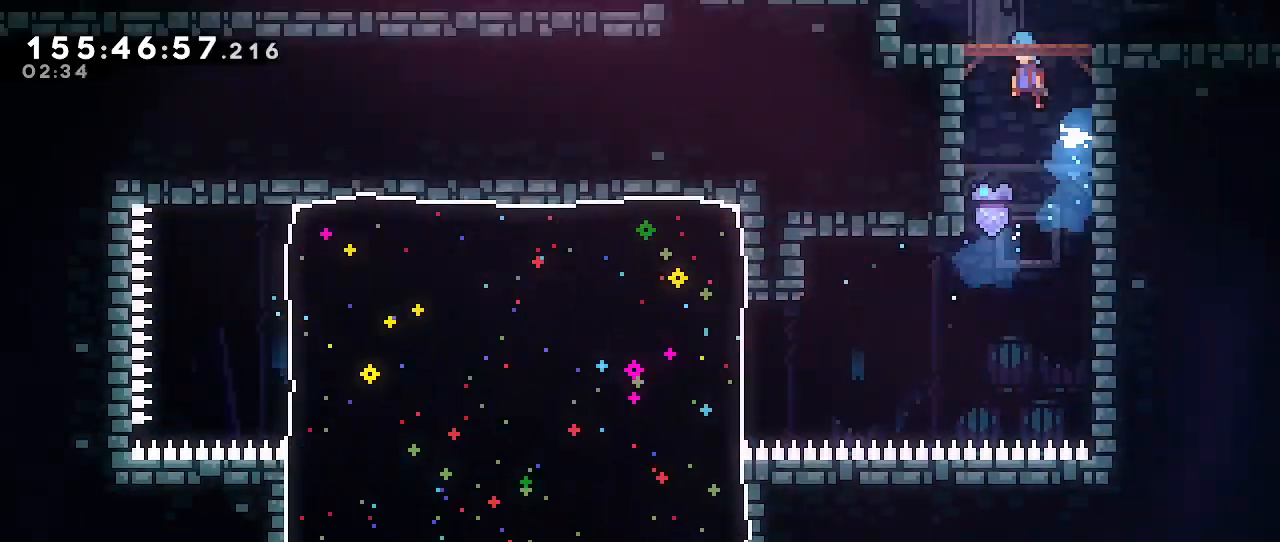
{"dt_ms": 500, "buttons": ["A"], "left_stick": "center", "right_stick": "center", "events": [[233, "left_stick", "center"]]}
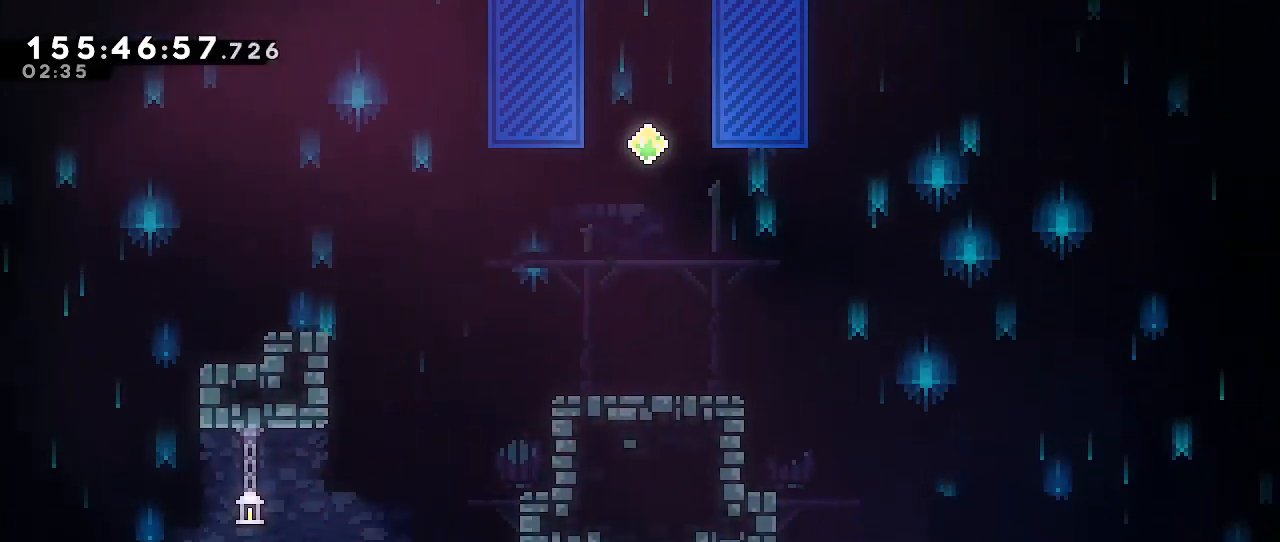
{"dt_ms": 500, "buttons": [], "left_stick": "right", "right_stick": "center", "events": [[183, "left_stick", "right"], [383, "A", "up"]]}
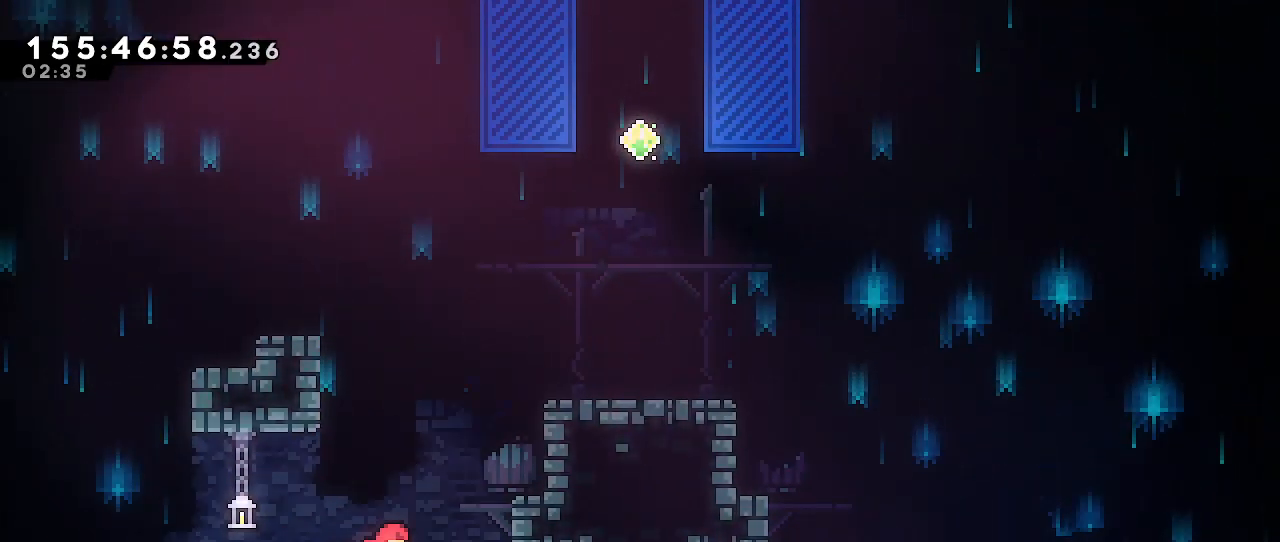
{"dt_ms": 500, "buttons": ["B"], "left_stick": "up-right", "right_stick": "center", "events": [[67, "left_stick", "center"], [183, "A", "down"], [317, "left_stick", "up"], [350, "A", "up"], [383, "B", "down"], [500, "left_stick", "up-right"]]}
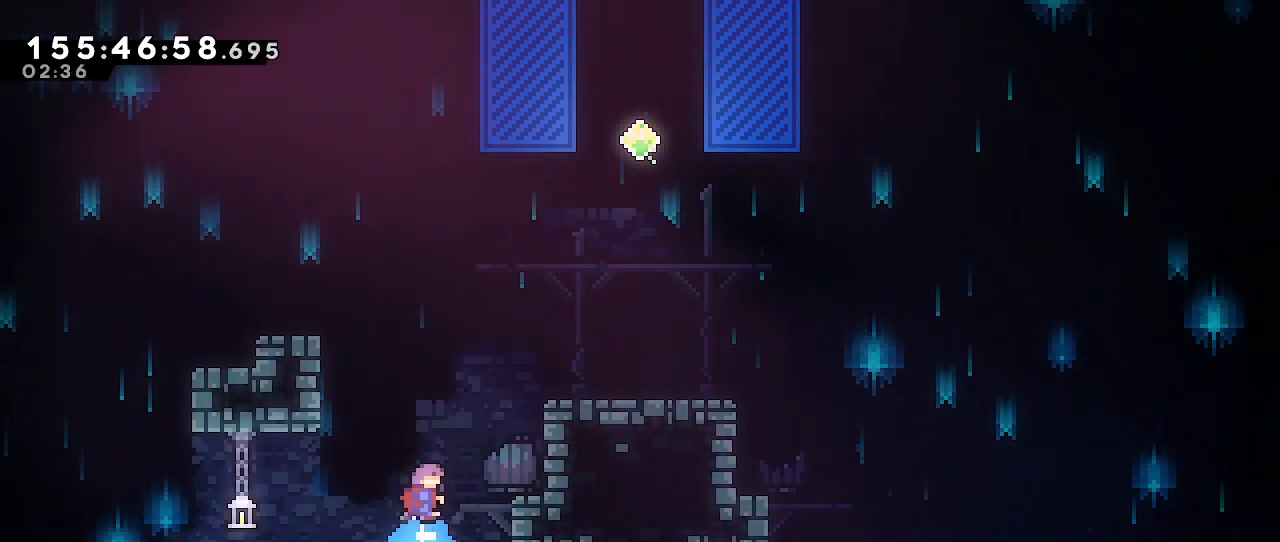
{"dt_ms": 500, "buttons": ["R1"], "left_stick": "up-right", "right_stick": "center", "events": [[183, "R1", "down"], [200, "B", "up"]]}
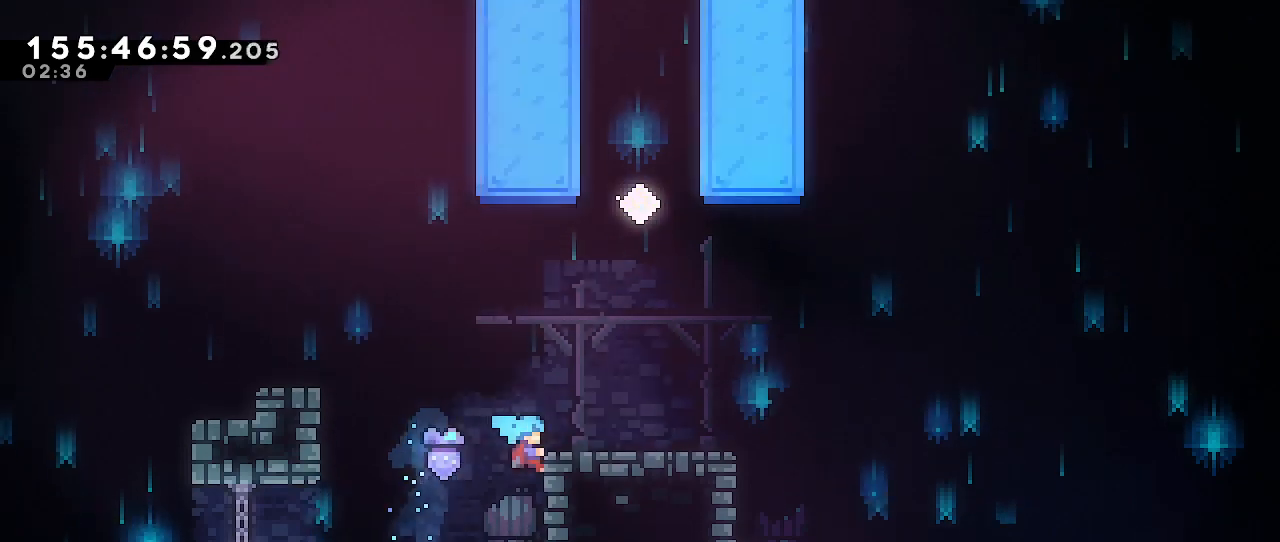
{"dt_ms": 500, "buttons": ["A"], "left_stick": "center", "right_stick": "center", "events": [[17, "A", "down"], [167, "A", "up"], [217, "R1", "up"], [350, "left_stick", "center"], [483, "A", "down"]]}
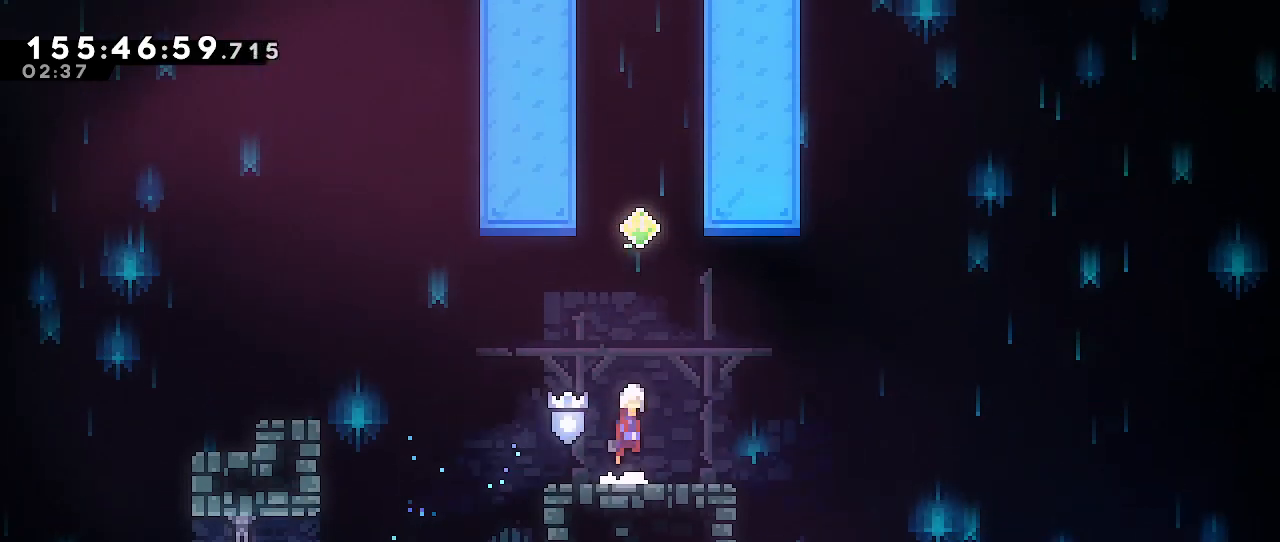
{"dt_ms": 500, "buttons": ["B"], "left_stick": "up", "right_stick": "center", "events": [[83, "left_stick", "up"], [150, "A", "up"], [267, "B", "down"]]}
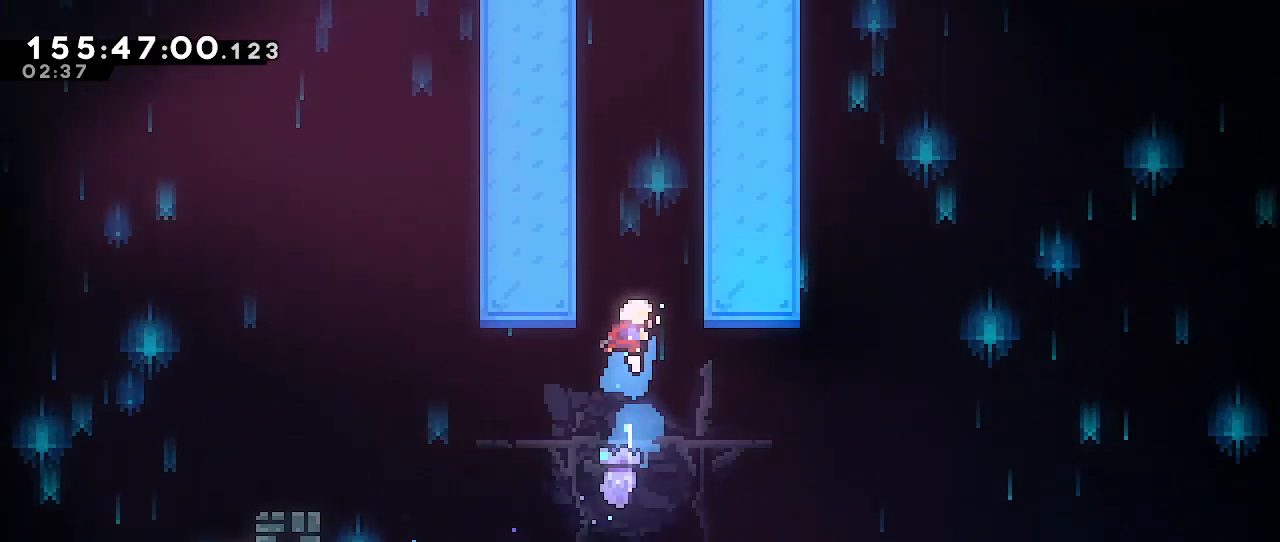
{"dt_ms": 500, "buttons": [], "left_stick": "center", "right_stick": "center", "events": [[67, "left_stick", "up-left"], [100, "B", "up"], [200, "left_stick", "up"], [467, "left_stick", "center"]]}
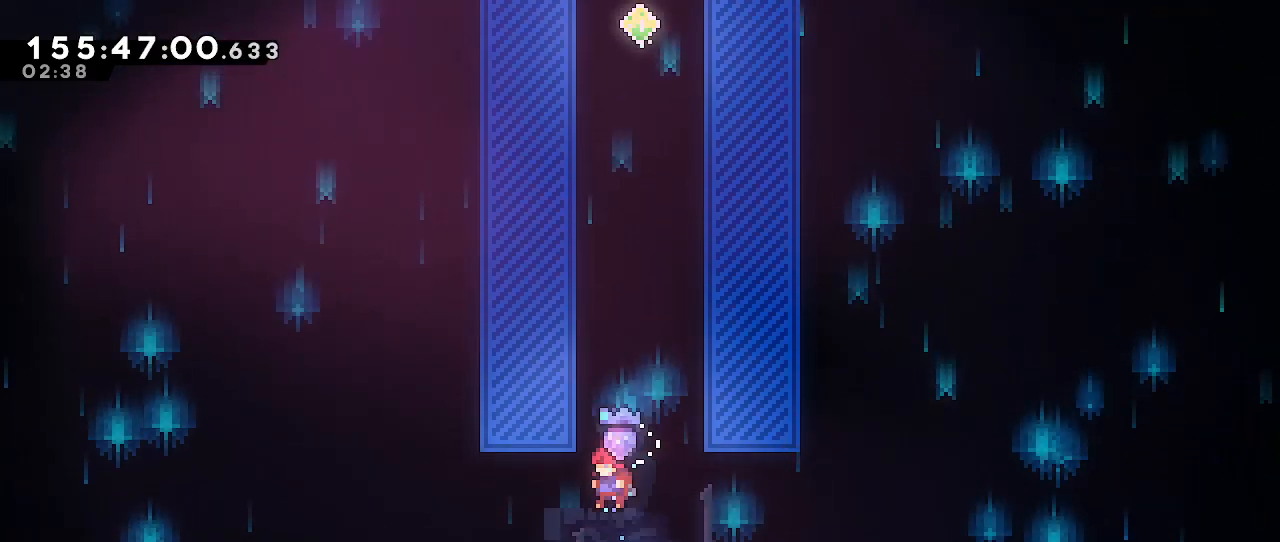
{"dt_ms": 500, "buttons": [], "left_stick": "center", "right_stick": "center", "events": [[233, "left_stick", "right"], [350, "left_stick", "center"]]}
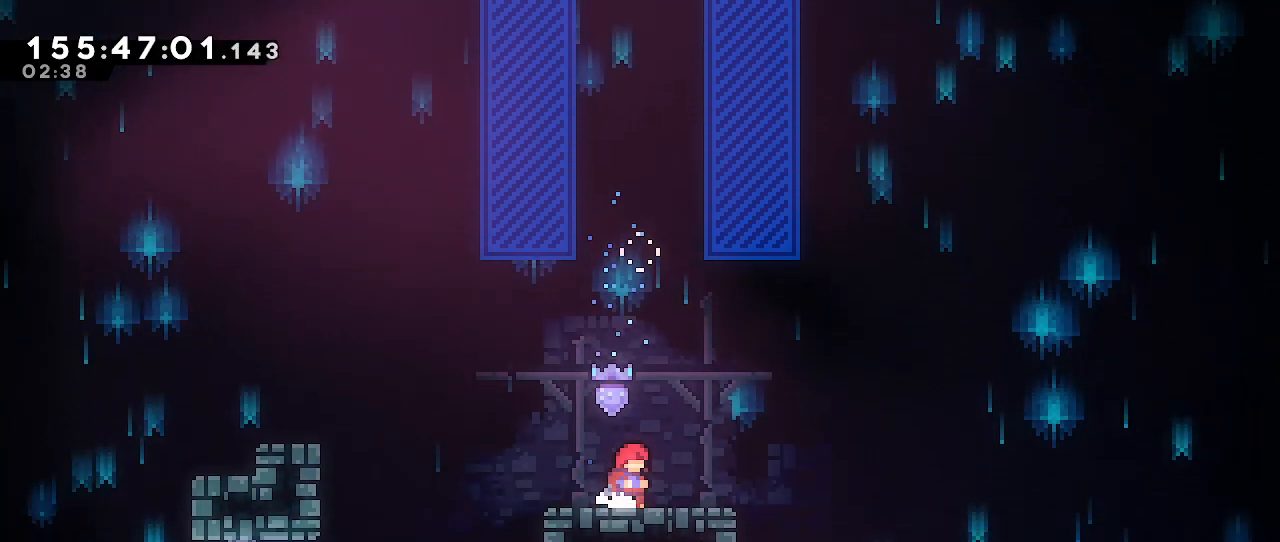
{"dt_ms": 500, "buttons": [], "left_stick": "center", "right_stick": "center", "events": []}
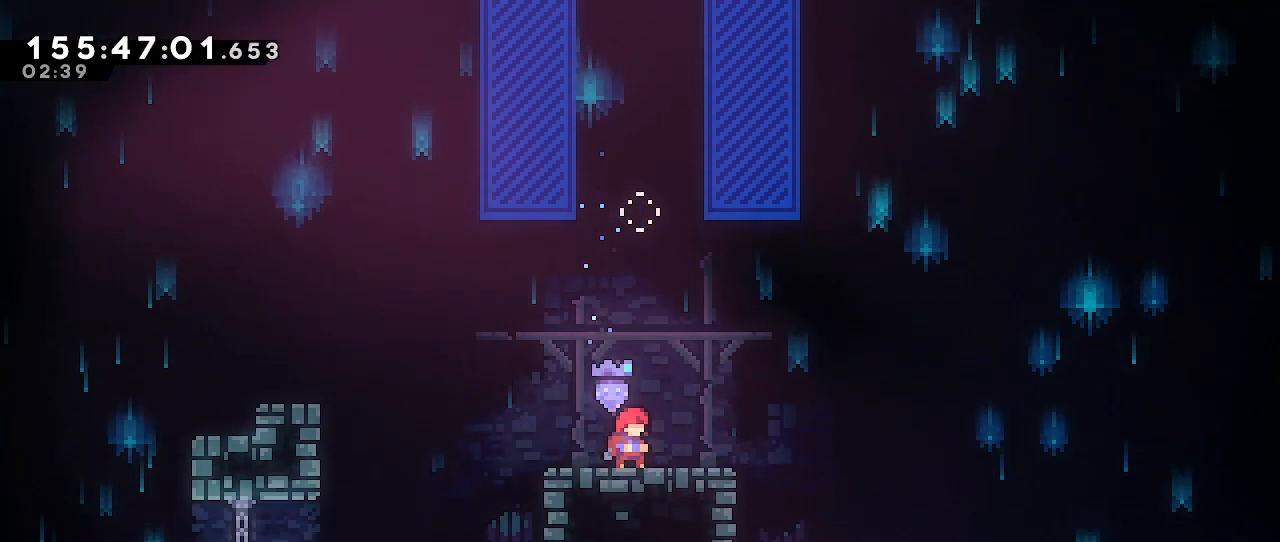
{"dt_ms": 500, "buttons": ["B"], "left_stick": "up", "right_stick": "center", "events": [[217, "A", "down"], [350, "left_stick", "up"], [467, "A", "up"], [483, "B", "down"]]}
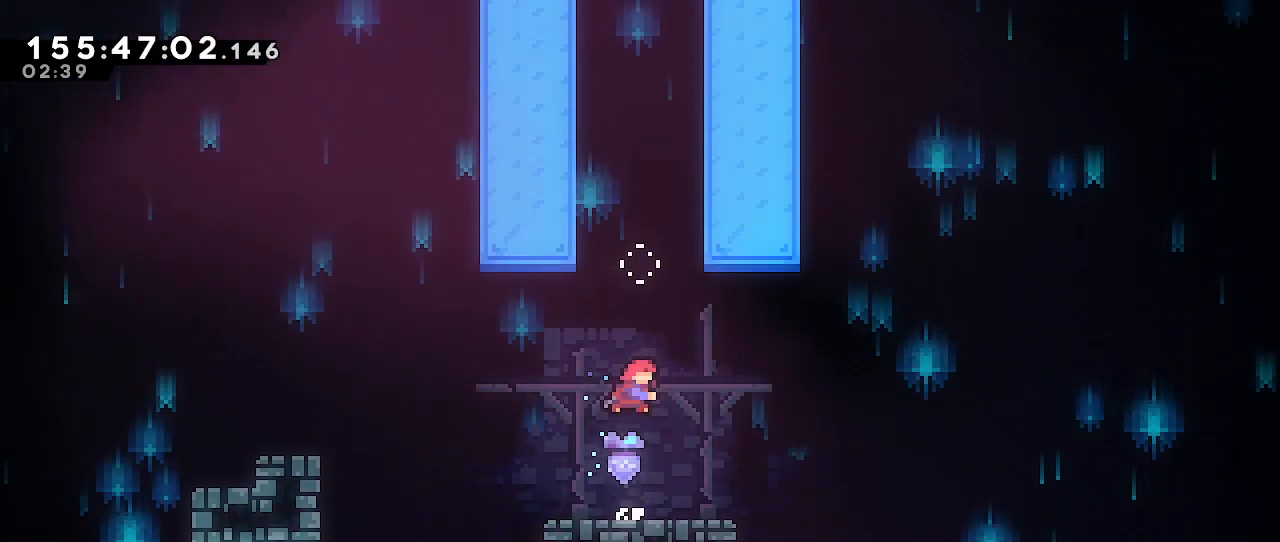
{"dt_ms": 500, "buttons": ["A"], "left_stick": "right", "right_stick": "center", "events": [[183, "left_stick", "up-left"], [383, "B", "up"], [450, "A", "down"], [483, "left_stick", "right"]]}
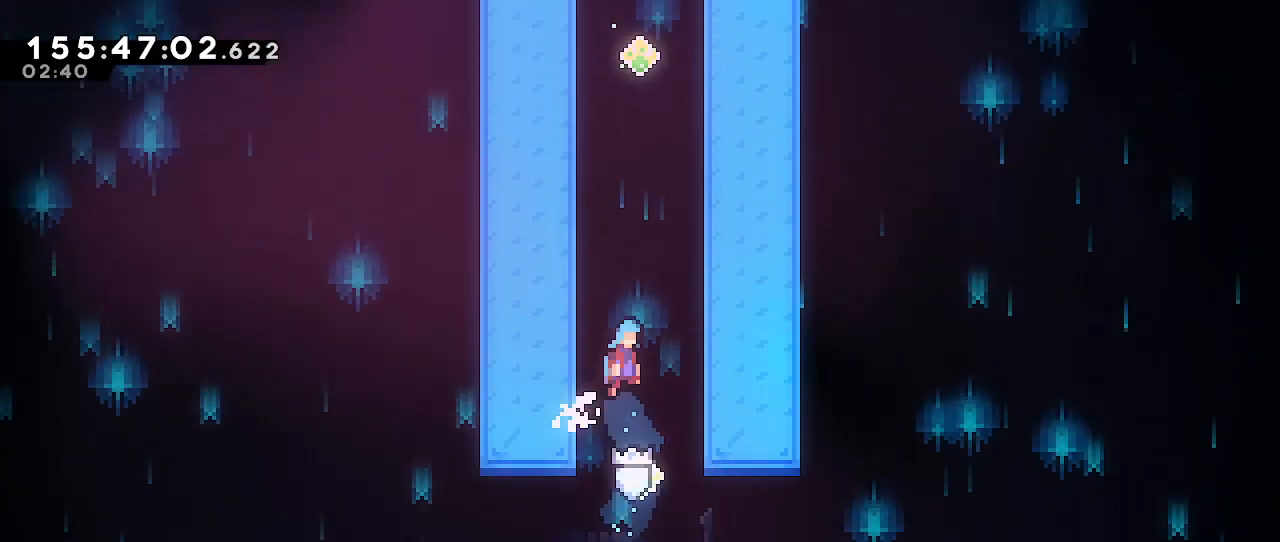
{"dt_ms": 500, "buttons": ["A"], "left_stick": "left", "right_stick": "center", "events": [[200, "A", "up"], [267, "A", "down"], [283, "left_stick", "left"]]}
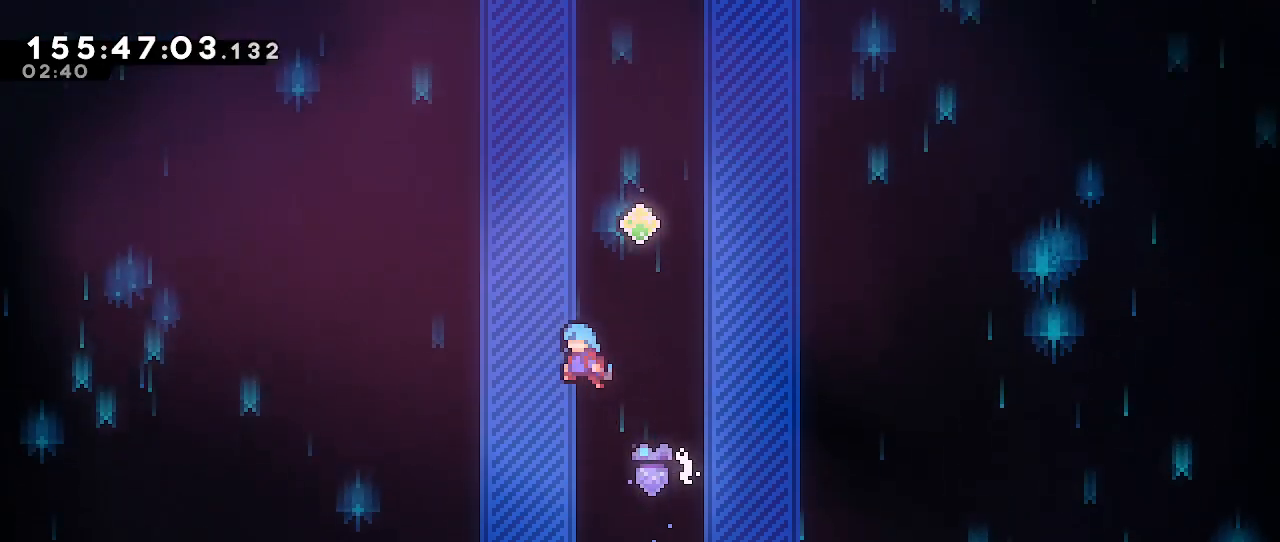
{"dt_ms": 500, "buttons": [], "left_stick": "center", "right_stick": "center", "events": [[17, "A", "up"], [67, "A", "down"], [100, "left_stick", "right"], [233, "left_stick", "up-right"], [450, "A", "up"], [483, "left_stick", "center"]]}
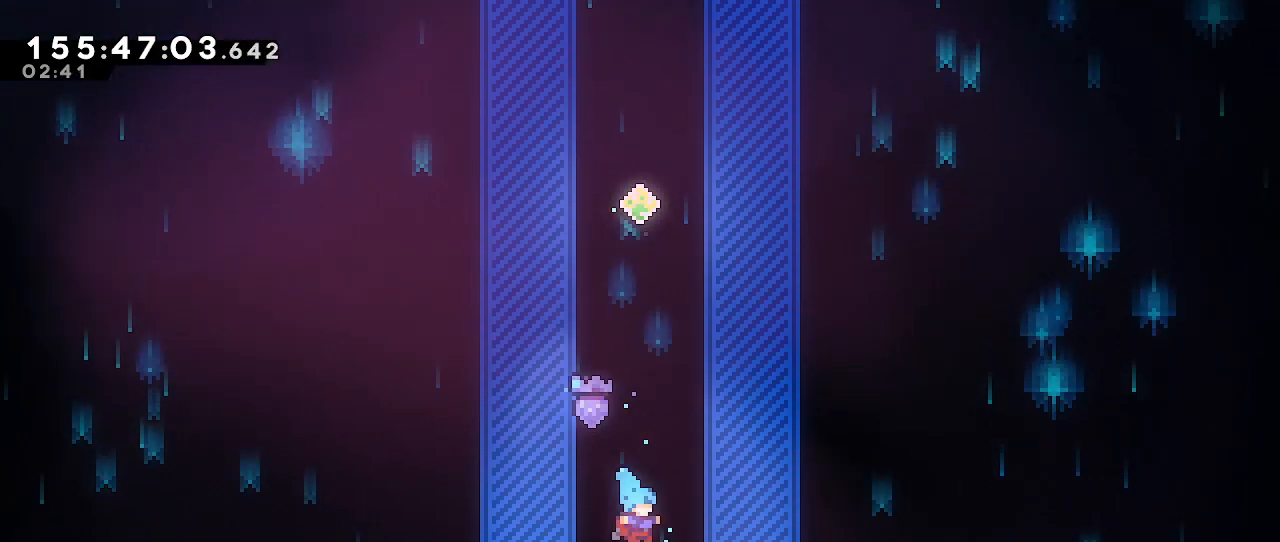
{"dt_ms": 500, "buttons": ["B"], "left_stick": "up", "right_stick": "center", "events": [[200, "left_stick", "up-left"], [233, "B", "down"], [250, "left_stick", "up"]]}
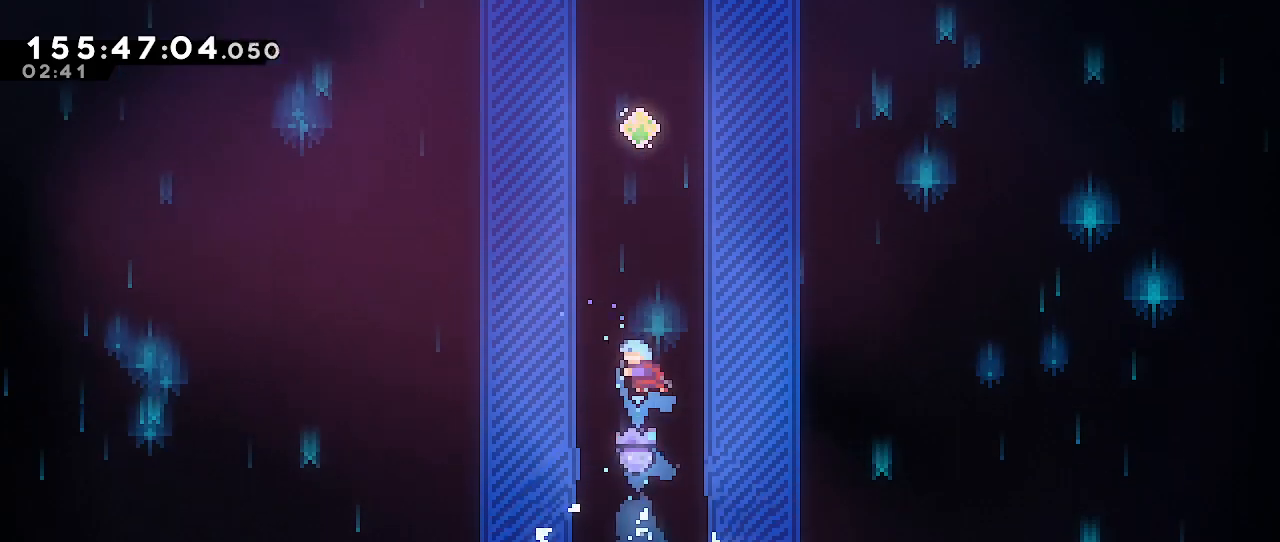
{"dt_ms": 500, "buttons": [], "left_stick": "left", "right_stick": "center", "events": [[50, "left_stick", "center"], [133, "B", "up"], [333, "left_stick", "left"]]}
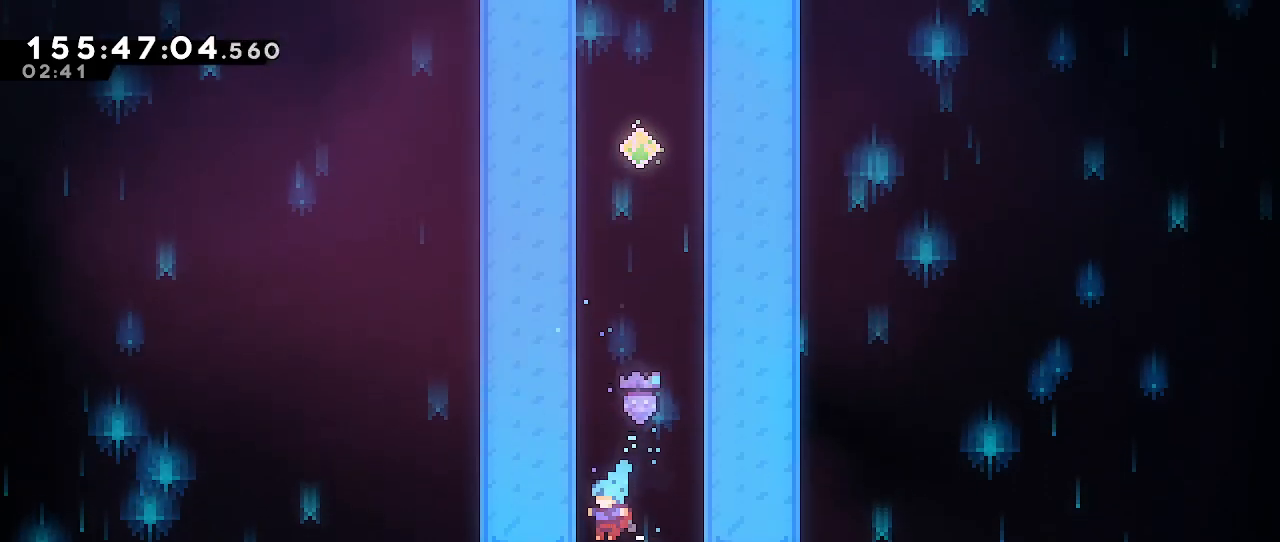
{"dt_ms": 500, "buttons": ["A"], "left_stick": "left", "right_stick": "center", "events": [[50, "A", "down"], [133, "left_stick", "right"], [317, "A", "up"], [367, "A", "down"], [400, "left_stick", "left"]]}
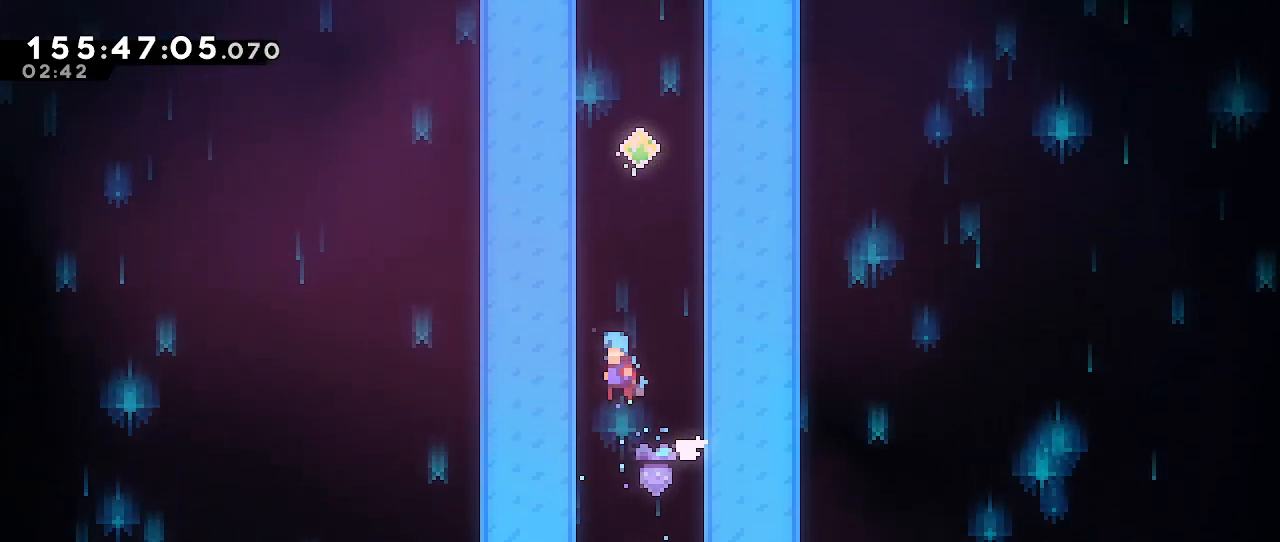
{"dt_ms": 1000, "buttons": ["A"], "left_stick": "up-right", "right_stick": "center", "events": [[100, "A", "up"], [167, "left_stick", "center"], [183, "A", "down"], [217, "left_stick", "right"], [400, "A", "up"], [450, "A", "down"], [517, "left_stick", "left"], [667, "left_stick", "center"], [717, "left_stick", "right"], [900, "left_stick", "up-right"]]}
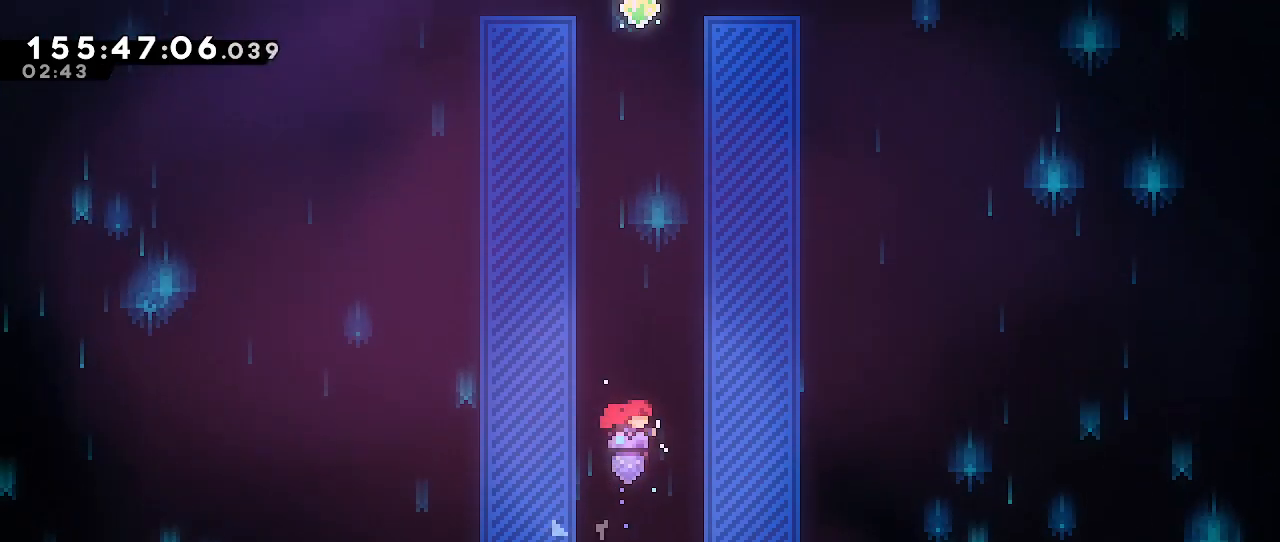
{"dt_ms": 500, "buttons": ["B"], "left_stick": "center", "right_stick": "center", "events": [[33, "A", "up"], [33, "left_stick", "center"], [133, "left_stick", "up"], [250, "B", "down"], [500, "left_stick", "center"]]}
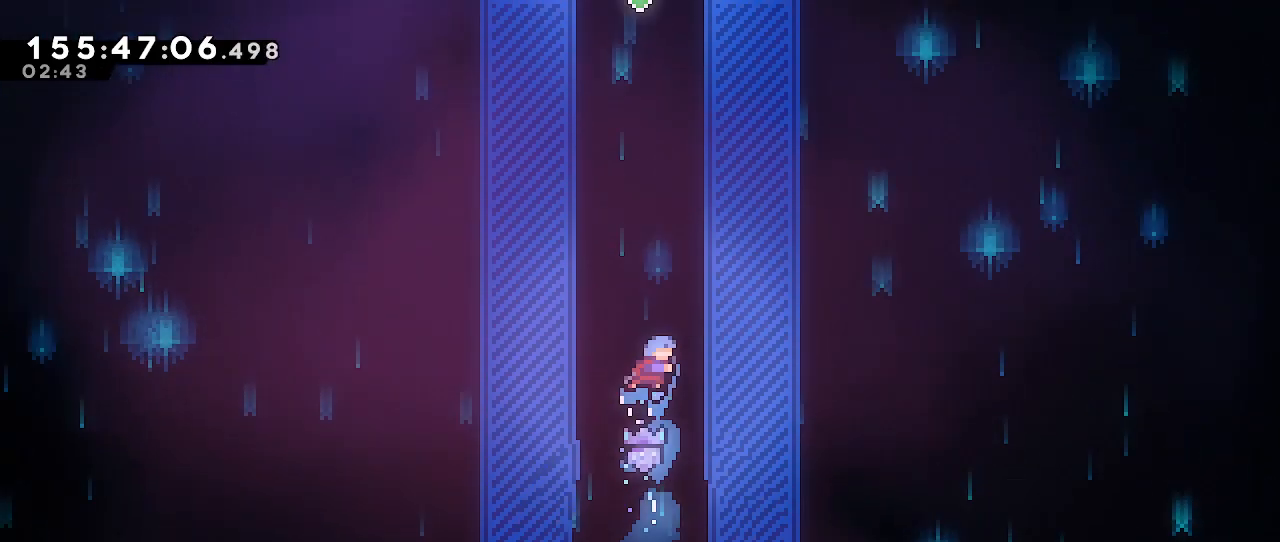
{"dt_ms": 500, "buttons": [], "left_stick": "left", "right_stick": "center", "events": [[283, "left_stick", "left"], [350, "B", "up"]]}
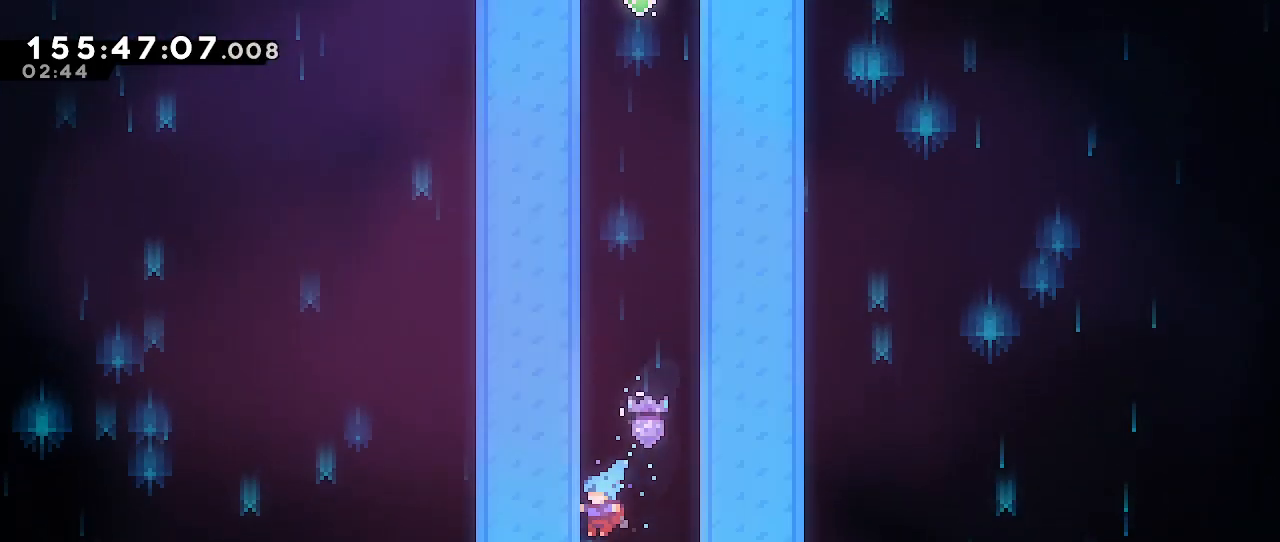
{"dt_ms": 500, "buttons": ["A"], "left_stick": "left", "right_stick": "center", "events": [[117, "A", "down"], [167, "left_stick", "right"], [350, "A", "up"], [417, "A", "down"], [500, "left_stick", "left"]]}
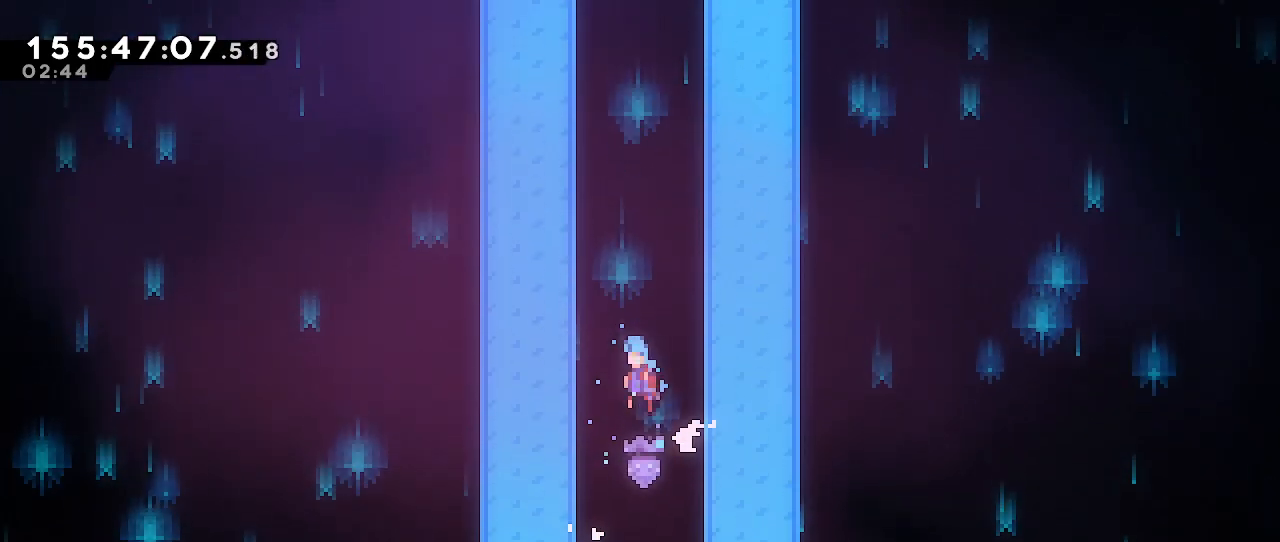
{"dt_ms": 500, "buttons": [], "left_stick": "right", "right_stick": "center", "events": [[150, "A", "up"], [217, "A", "down"], [250, "left_stick", "right"], [483, "A", "up"]]}
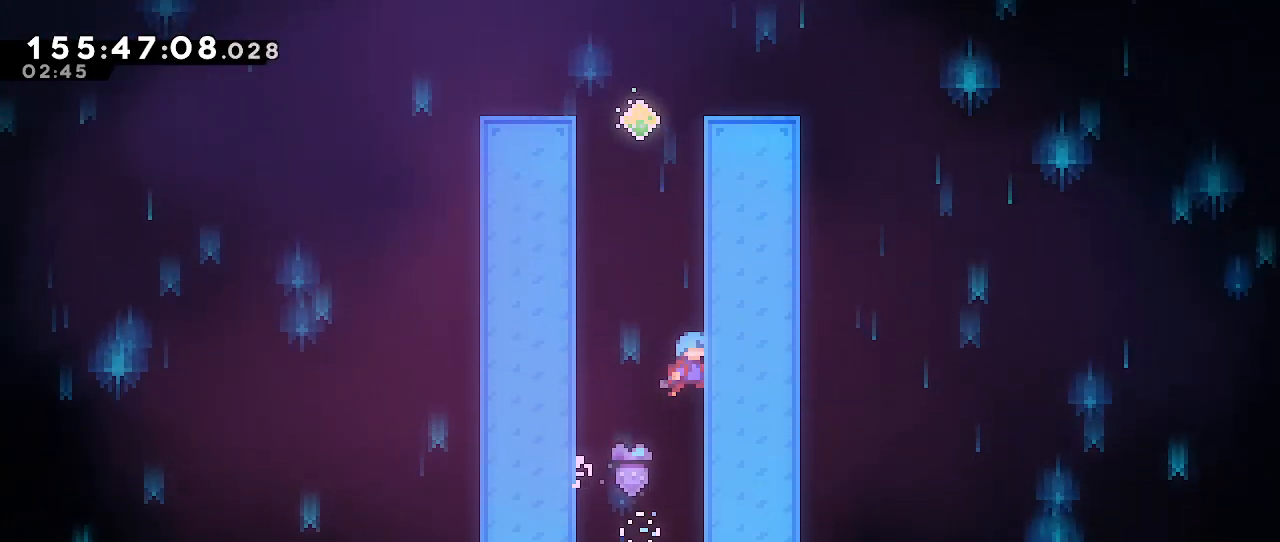
{"dt_ms": 500, "buttons": ["A"], "left_stick": "right", "right_stick": "center", "events": [[33, "A", "down"], [50, "left_stick", "left"], [367, "left_stick", "right"]]}
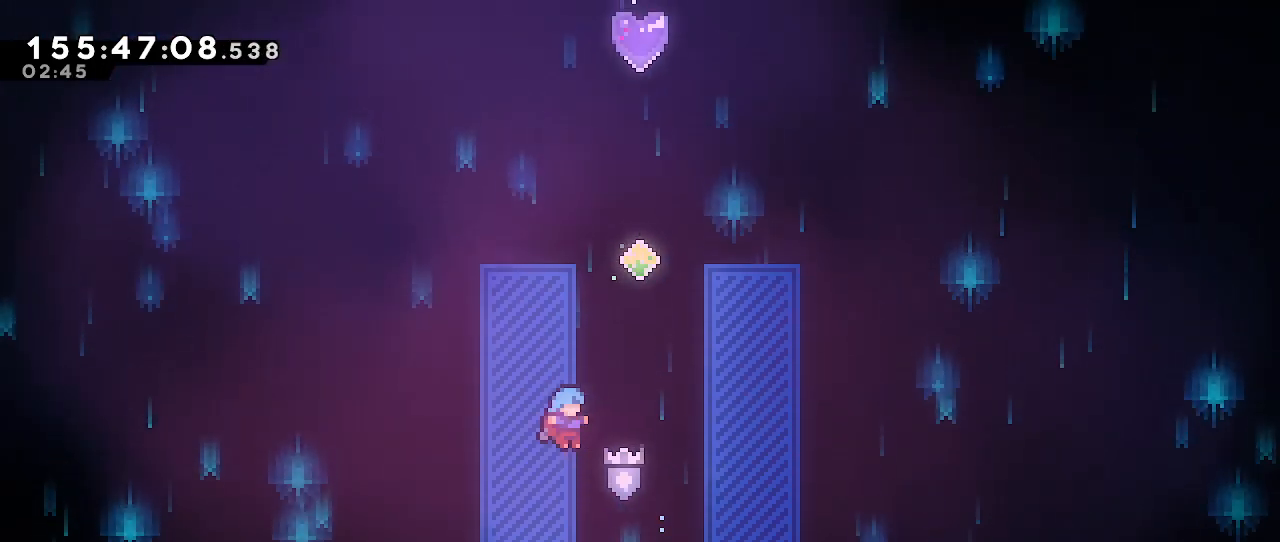
{"dt_ms": 1000, "buttons": [], "left_stick": "center", "right_stick": "center", "events": [[67, "left_stick", "center"], [200, "left_stick", "right"], [233, "A", "up"], [400, "left_stick", "center"], [467, "left_stick", "up"], [567, "B", "down"], [917, "B", "up"], [917, "left_stick", "center"]]}
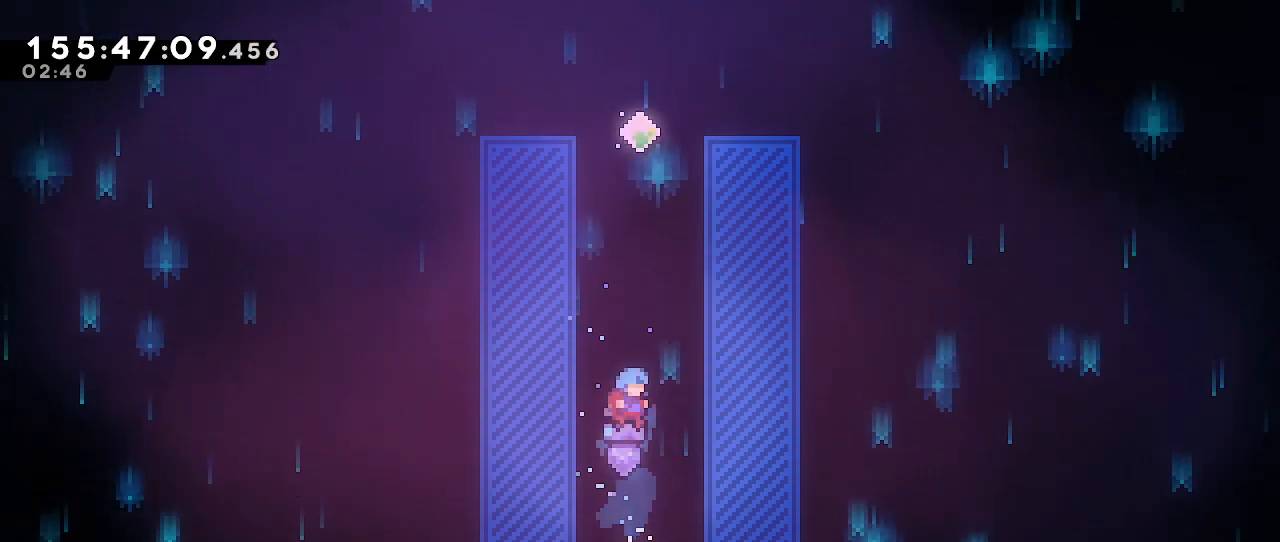
{"dt_ms": 500, "buttons": ["A"], "left_stick": "right", "right_stick": "center", "events": [[150, "left_stick", "left"], [333, "A", "down"], [367, "left_stick", "right"]]}
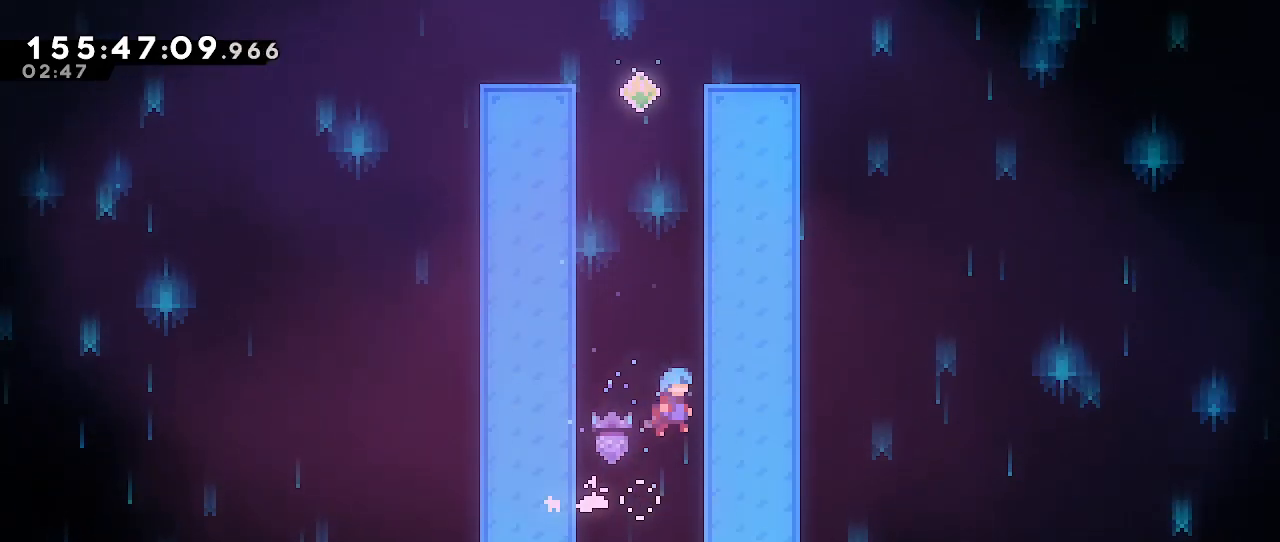
{"dt_ms": 500, "buttons": ["A"], "left_stick": "right", "right_stick": "center", "events": [[67, "A", "up"], [150, "A", "down"], [183, "left_stick", "left"], [367, "A", "up"], [417, "left_stick", "center"], [433, "A", "down"], [467, "left_stick", "right"]]}
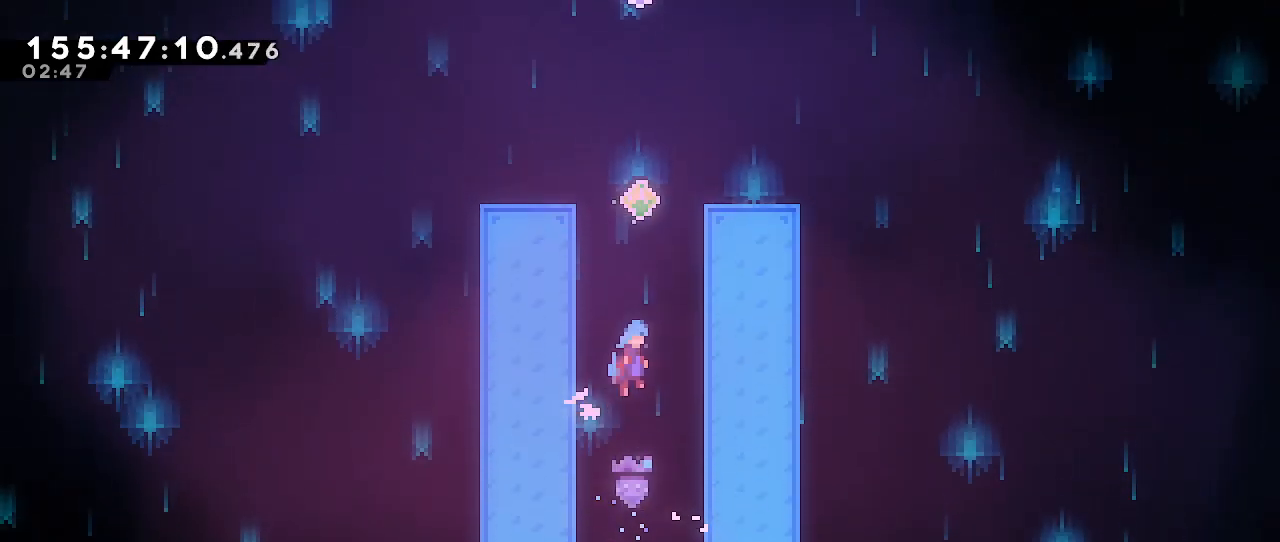
{"dt_ms": 500, "buttons": ["A"], "left_stick": "right", "right_stick": "center", "events": [[217, "left_stick", "center"], [267, "left_stick", "left"], [400, "left_stick", "center"], [483, "left_stick", "right"]]}
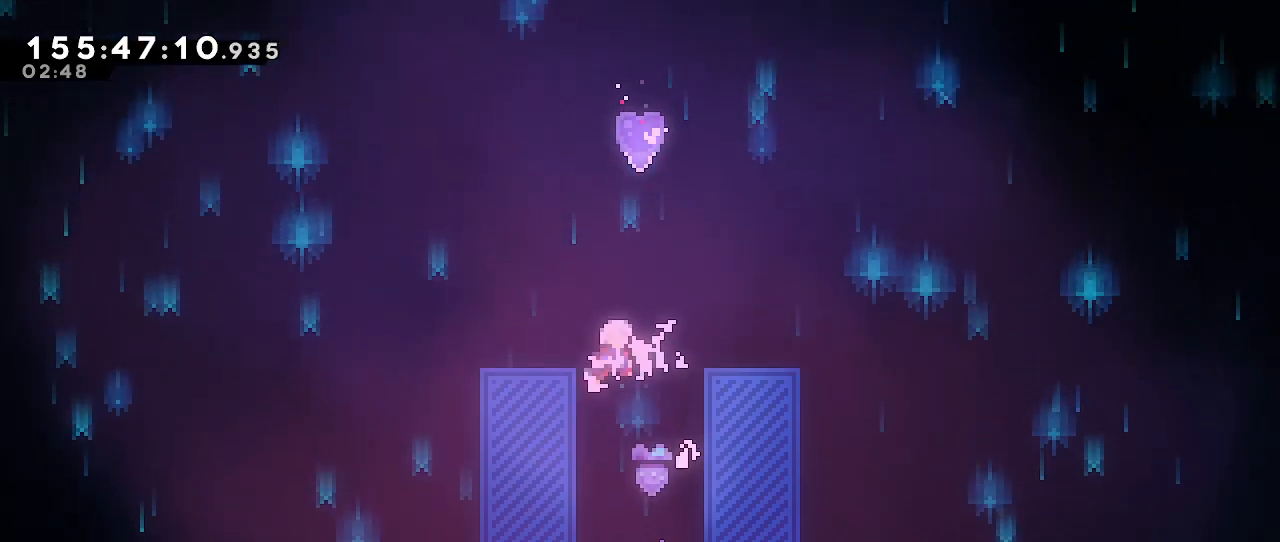
{"dt_ms": 500, "buttons": ["B"], "left_stick": "up", "right_stick": "center", "events": [[17, "A", "up"], [167, "B", "down"], [167, "left_stick", "up"]]}